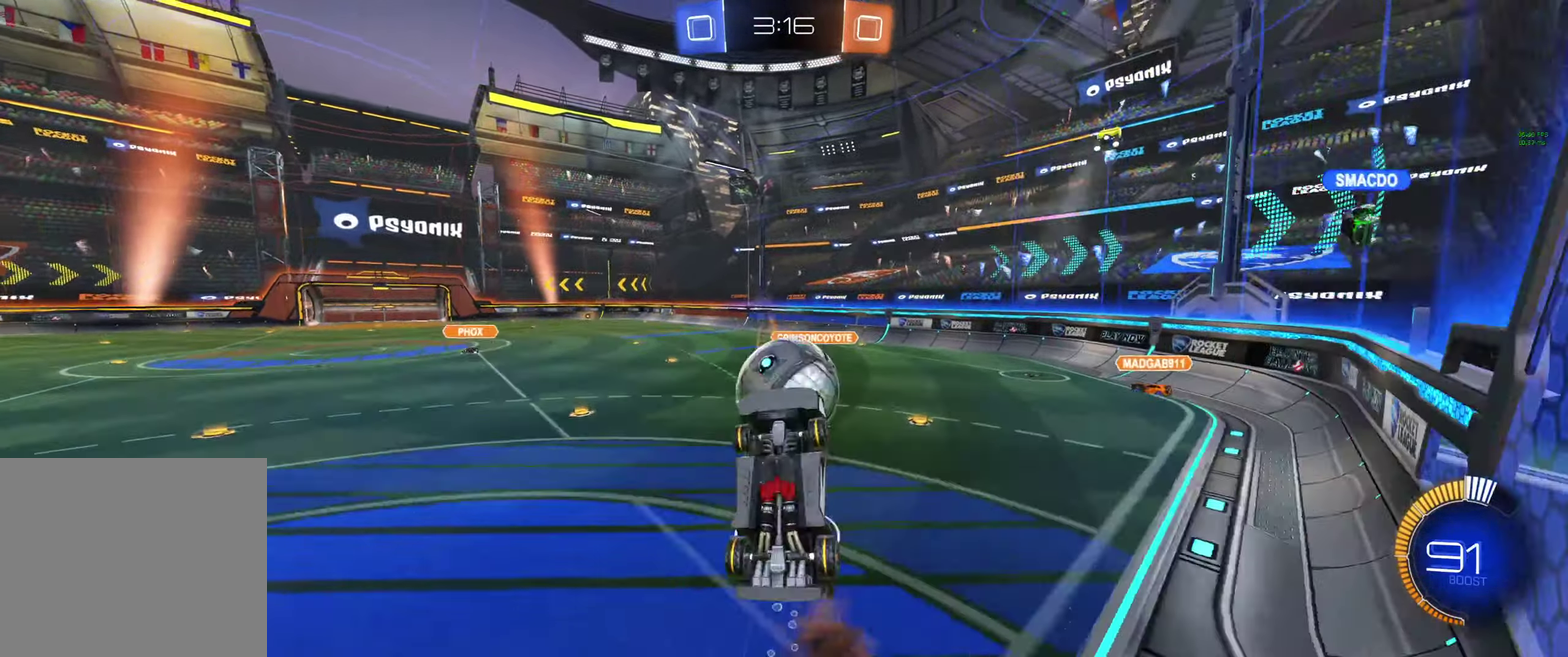
Gameplay with a controller (Xbox layout); each line is a JSON object with the inputs held at the frame after it. "events" lists button and stick changes between this image and that frame as [ms after this image, input, new state], when the widget could be followed in between.
{"buttons": ["L1", "R2"], "left_stick": "down-right", "right_stick": "center"}
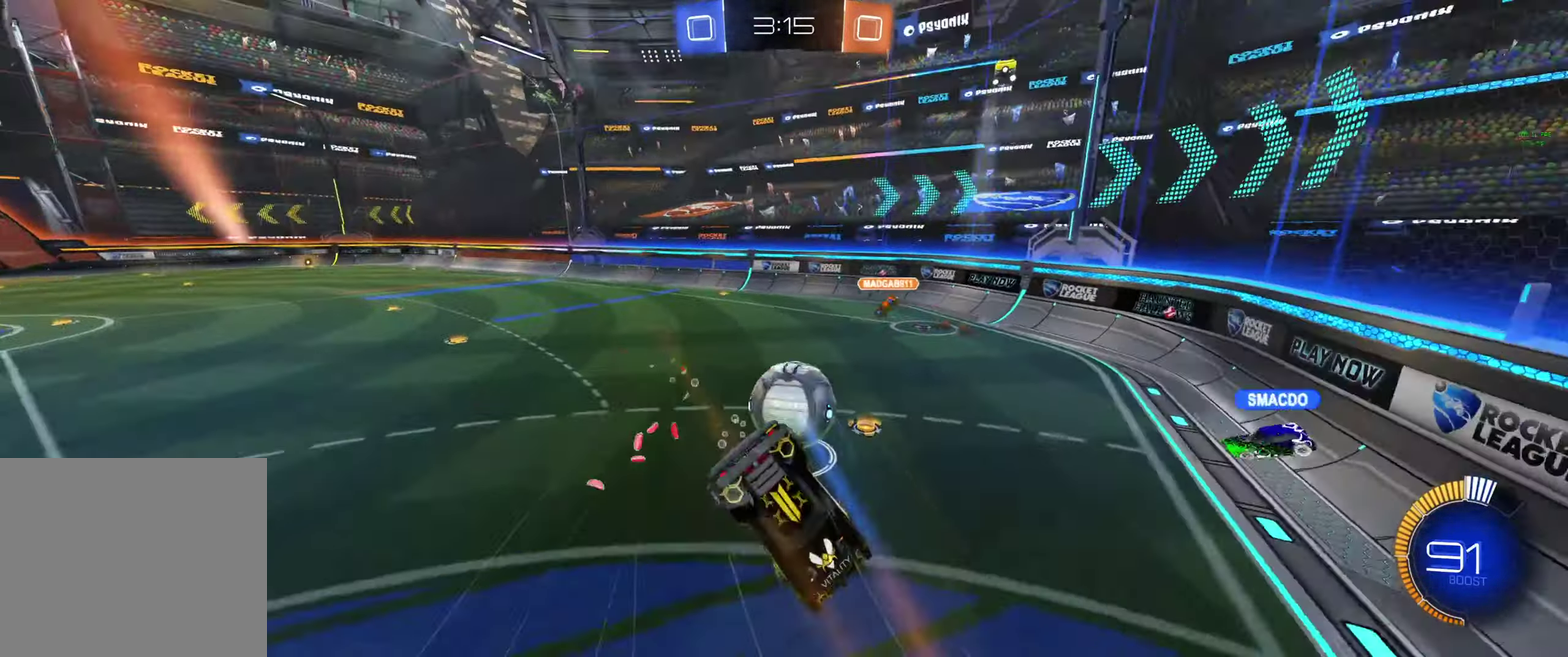
{"buttons": ["L1", "R2"], "left_stick": "down-right", "right_stick": "center", "events": []}
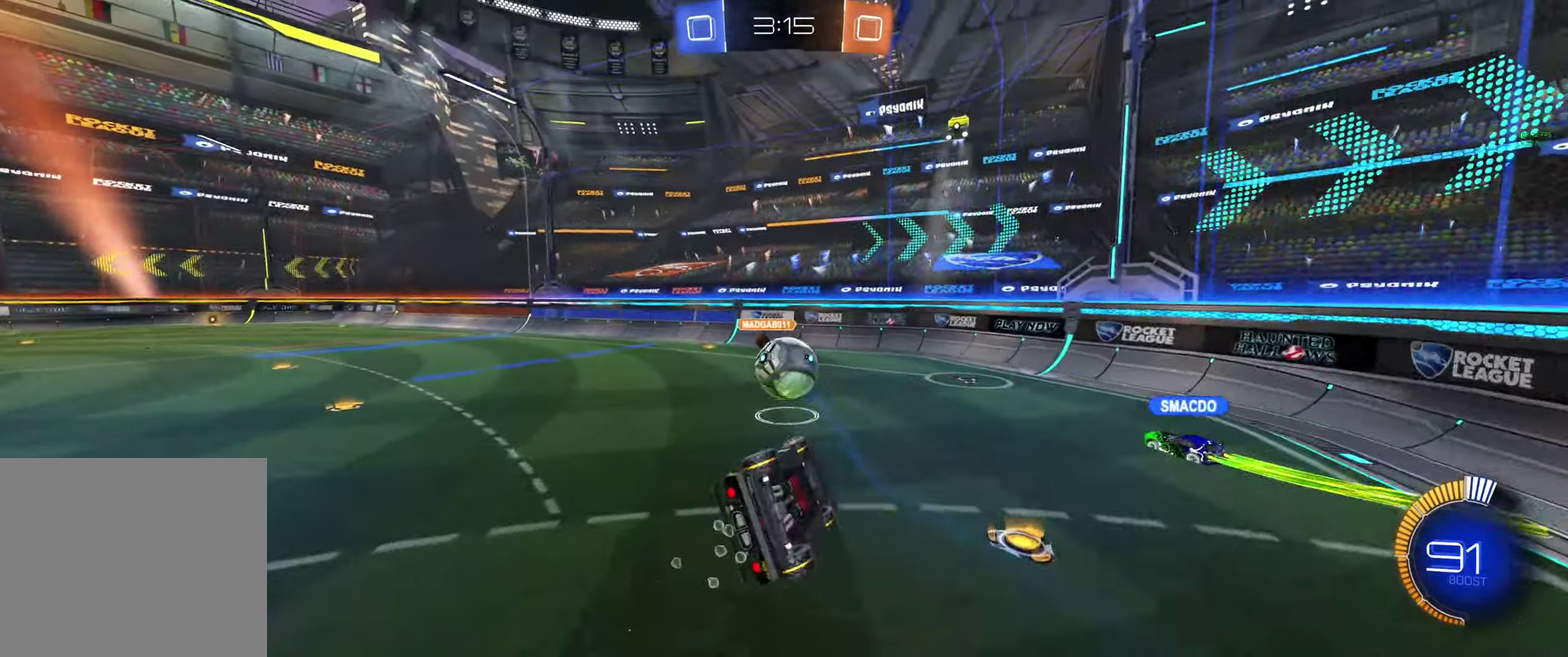
{"buttons": ["R2"], "left_stick": "center", "right_stick": "center", "events": [[267, "L1", "up"], [267, "Y", "down"], [267, "left_stick", "center"], [467, "Y", "up"]]}
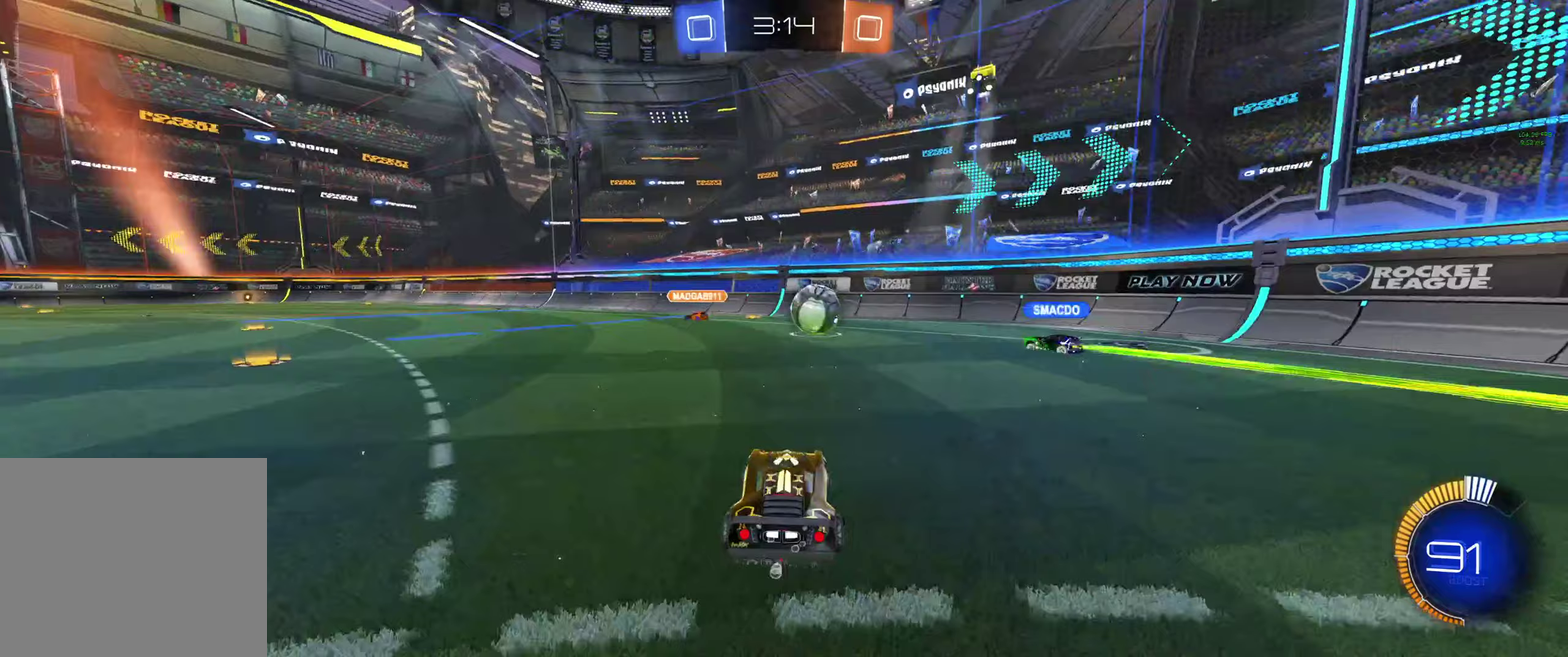
{"buttons": ["R2"], "left_stick": "up-left", "right_stick": "center", "events": [[67, "left_stick", "up-left"]]}
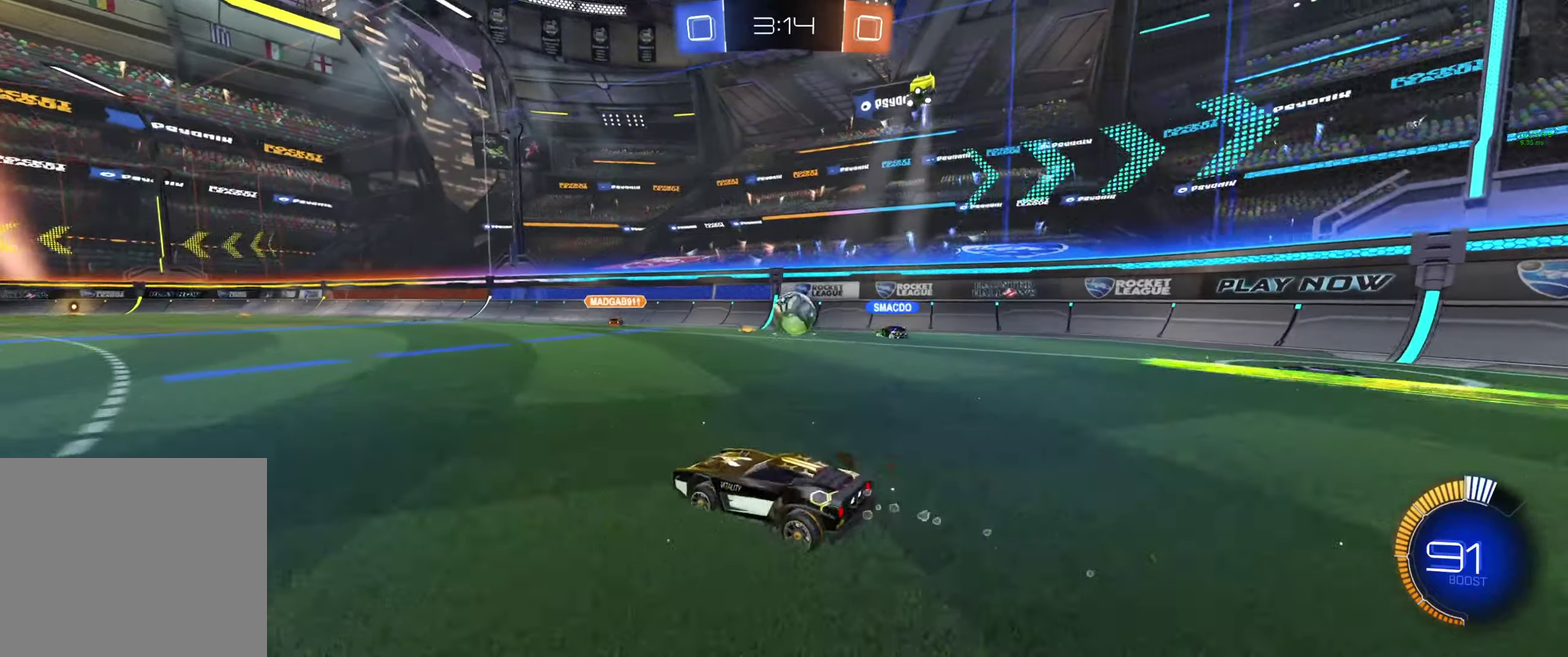
{"buttons": ["R2"], "left_stick": "center", "right_stick": "center", "events": [[233, "left_stick", "center"]]}
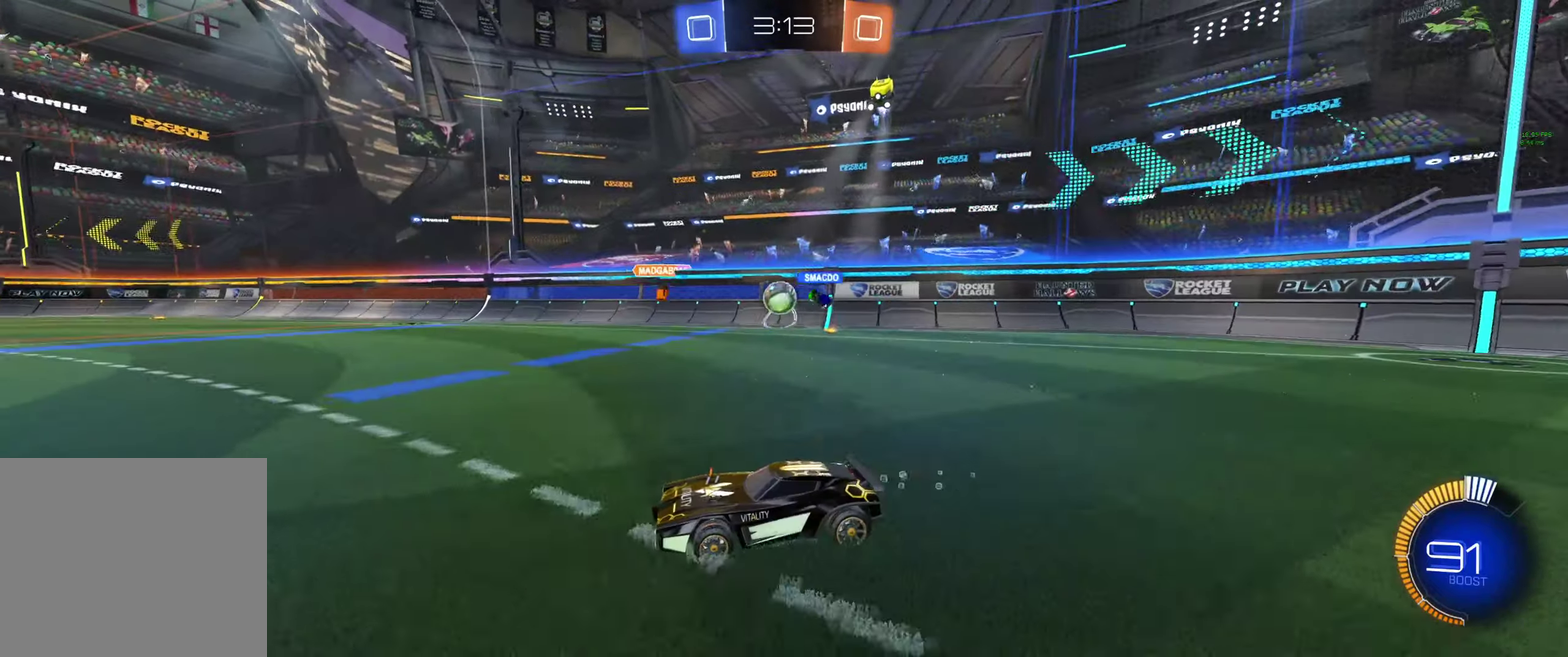
{"buttons": ["R2"], "left_stick": "right", "right_stick": "center", "events": [[267, "left_stick", "right"], [433, "left_stick", "down-right"], [500, "left_stick", "right"]]}
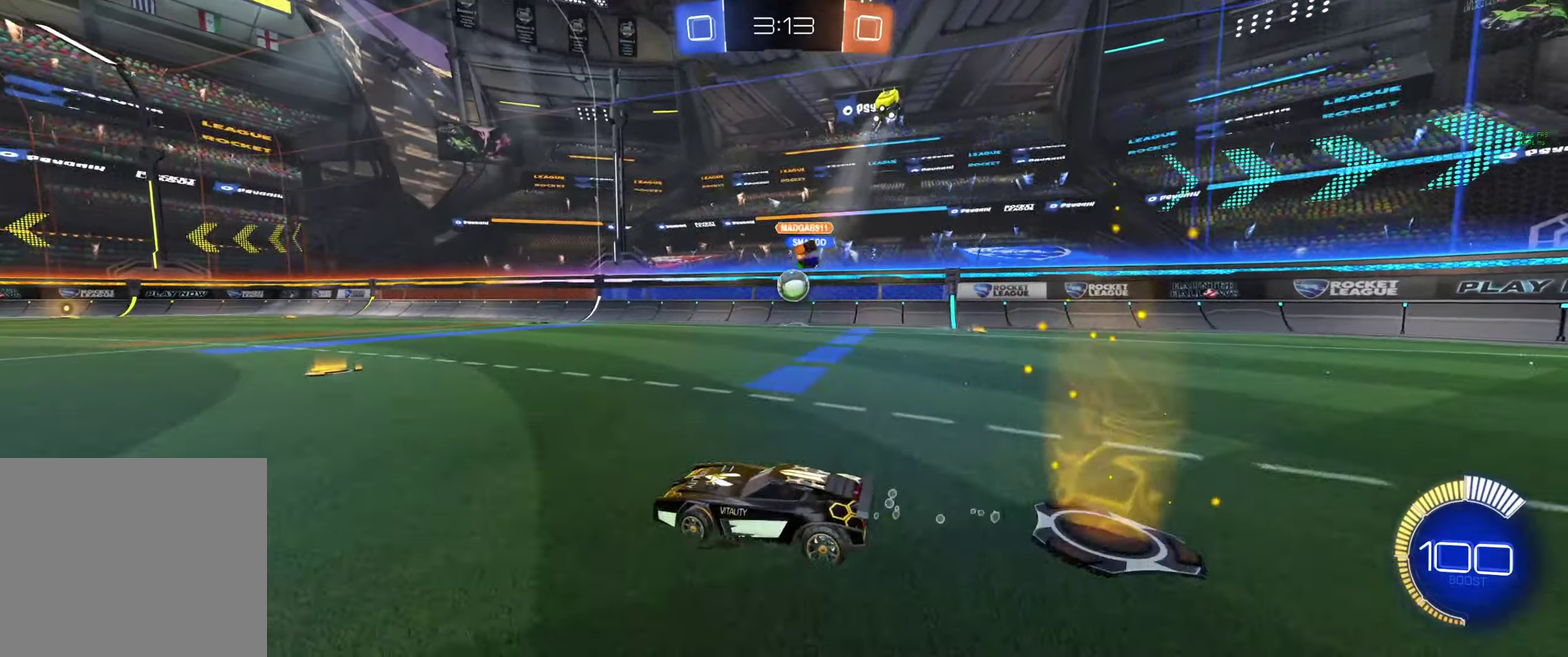
{"buttons": ["R2"], "left_stick": "right", "right_stick": "center", "events": [[100, "R2", "up"], [267, "L1", "down"], [367, "L1", "up"], [467, "R2", "down"]]}
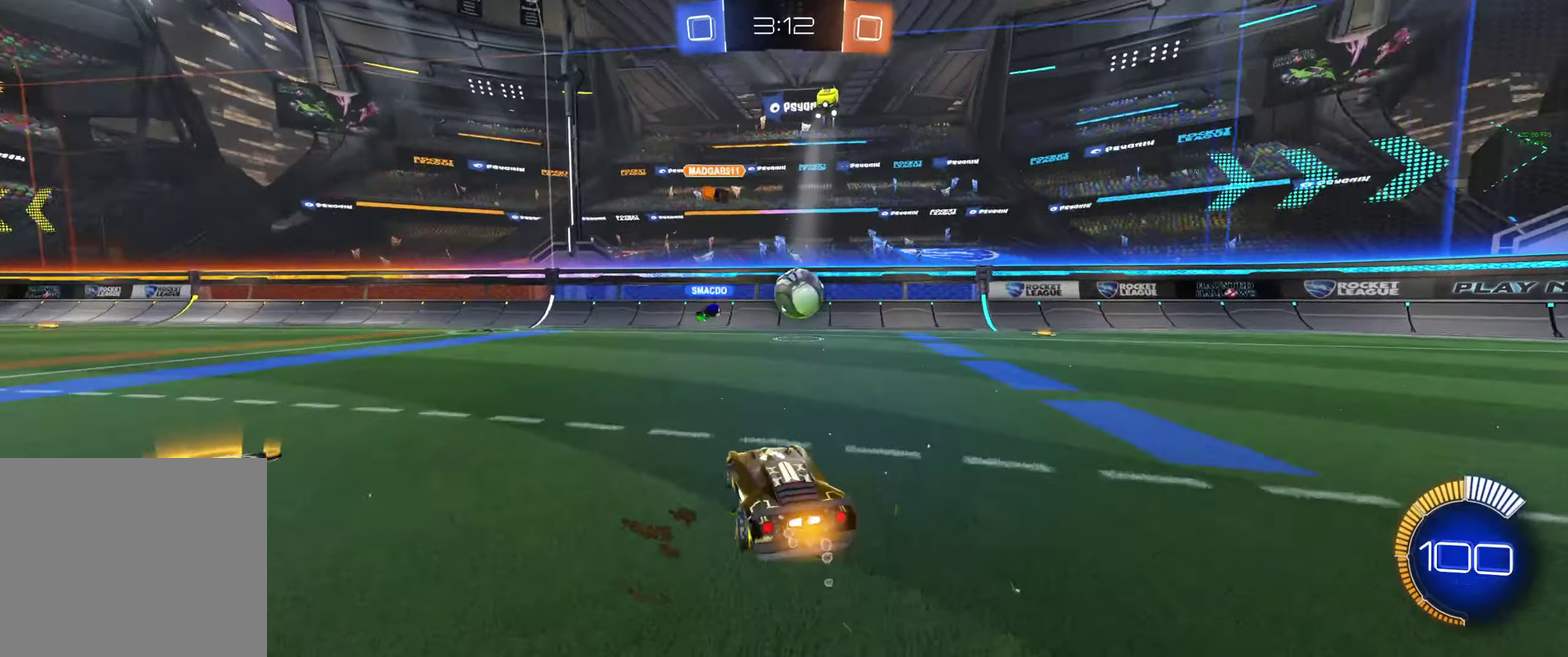
{"buttons": ["L1", "R2"], "left_stick": "left", "right_stick": "center", "events": [[33, "left_stick", "down-right"], [233, "A", "down"], [267, "left_stick", "down-left"], [333, "A", "up"], [367, "left_stick", "center"], [467, "left_stick", "left"], [500, "L1", "down"]]}
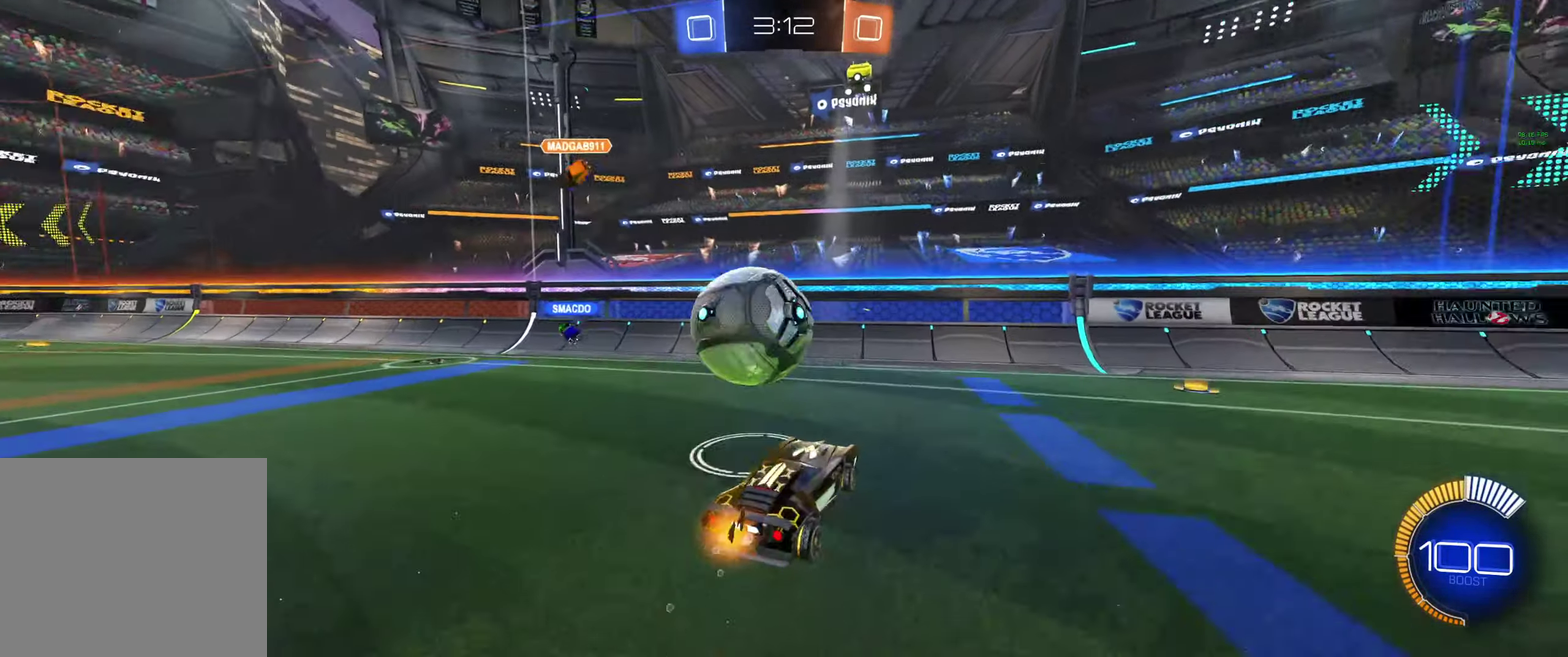
{"buttons": ["R2"], "left_stick": "left", "right_stick": "center", "events": [[33, "A", "down"], [133, "left_stick", "up-left"], [167, "A", "up"], [200, "L1", "up"], [233, "left_stick", "center"], [400, "left_stick", "left"]]}
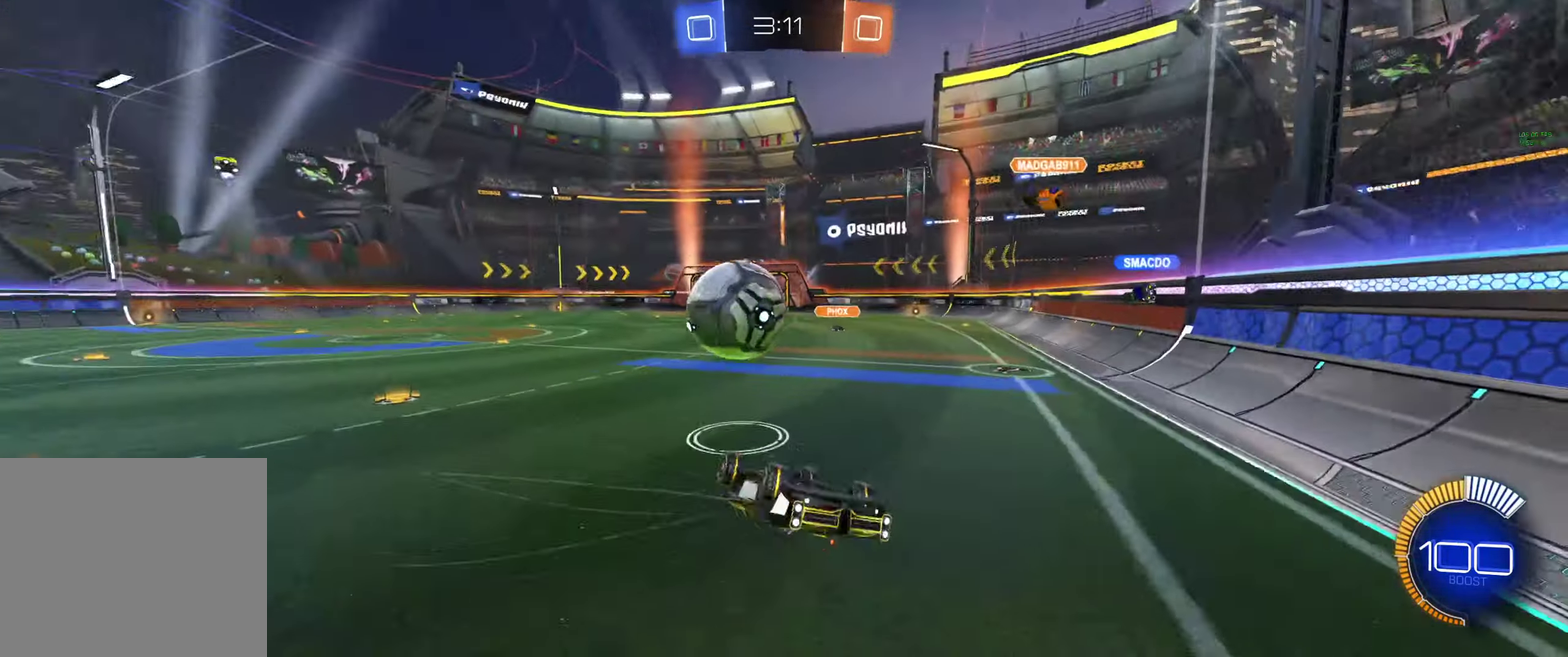
{"buttons": ["R2"], "left_stick": "left", "right_stick": "center", "events": []}
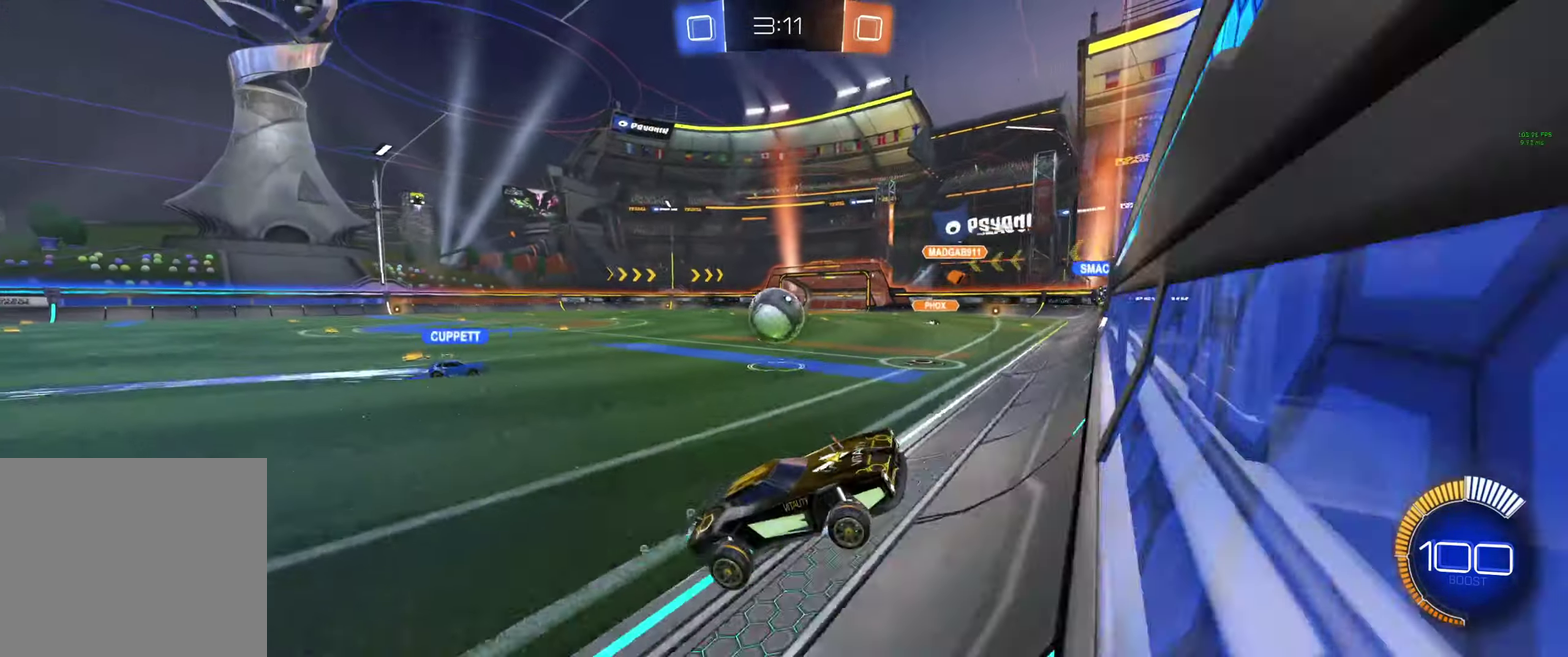
{"buttons": ["R2"], "left_stick": "up-left", "right_stick": "center", "events": [[133, "left_stick", "up-left"], [200, "L1", "down"], [300, "L1", "up"], [433, "L1", "down"], [500, "L1", "up"]]}
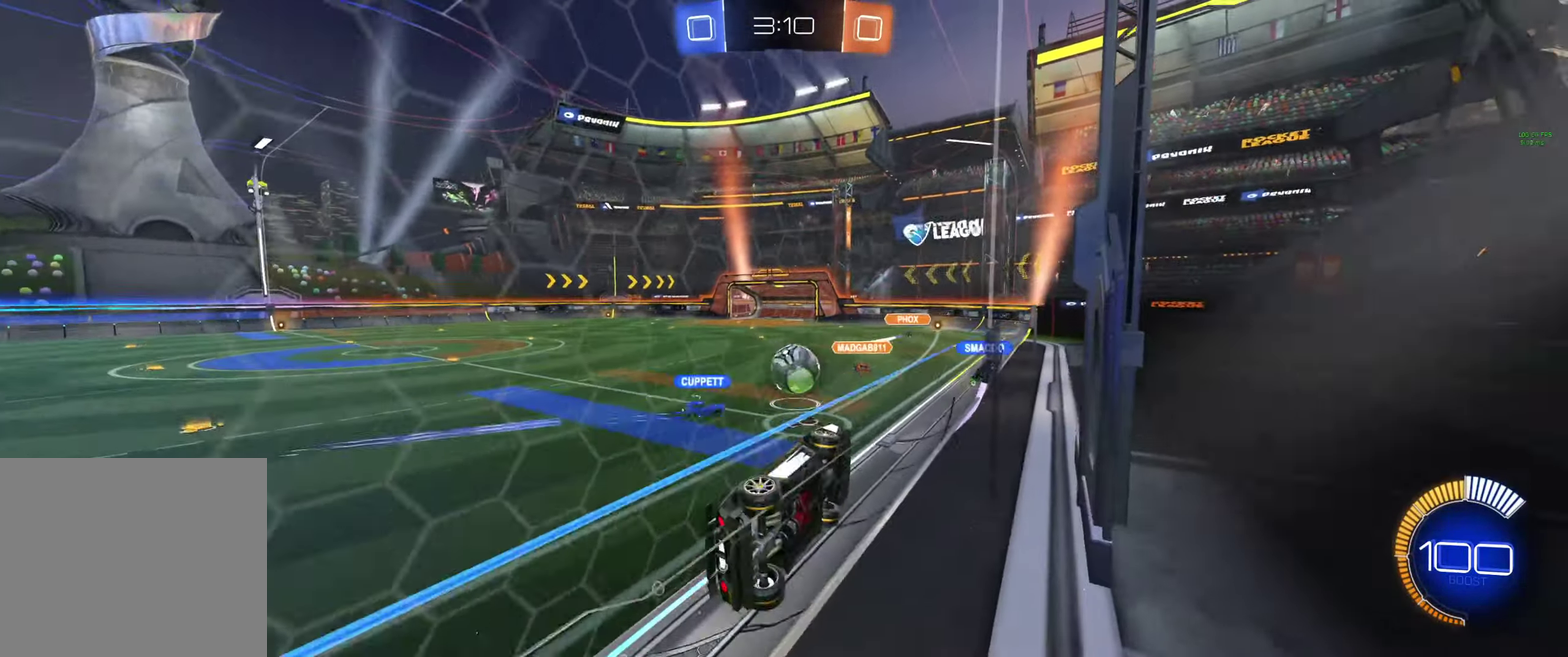
{"buttons": ["R2"], "left_stick": "center", "right_stick": "center", "events": [[400, "left_stick", "center"]]}
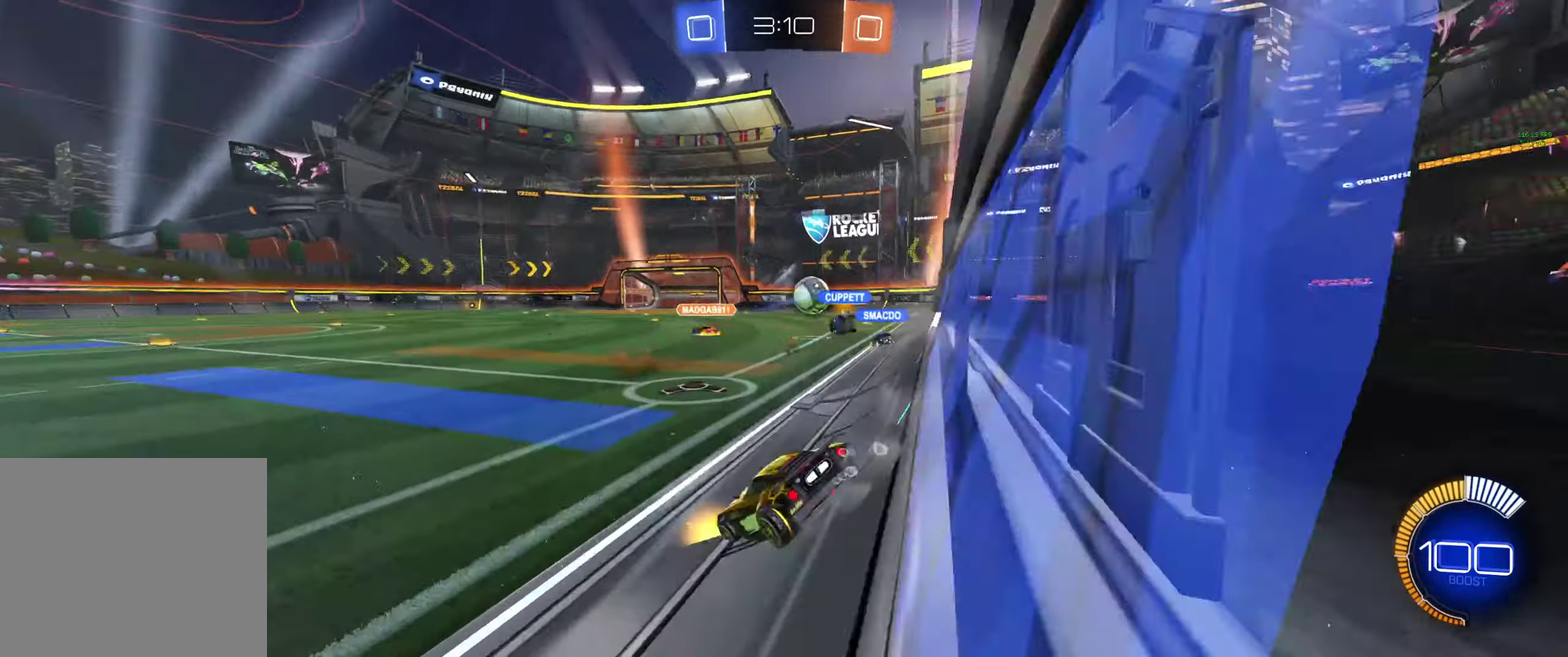
{"buttons": ["R2"], "left_stick": "center", "right_stick": "center", "events": [[233, "left_stick", "left"], [300, "left_stick", "center"]]}
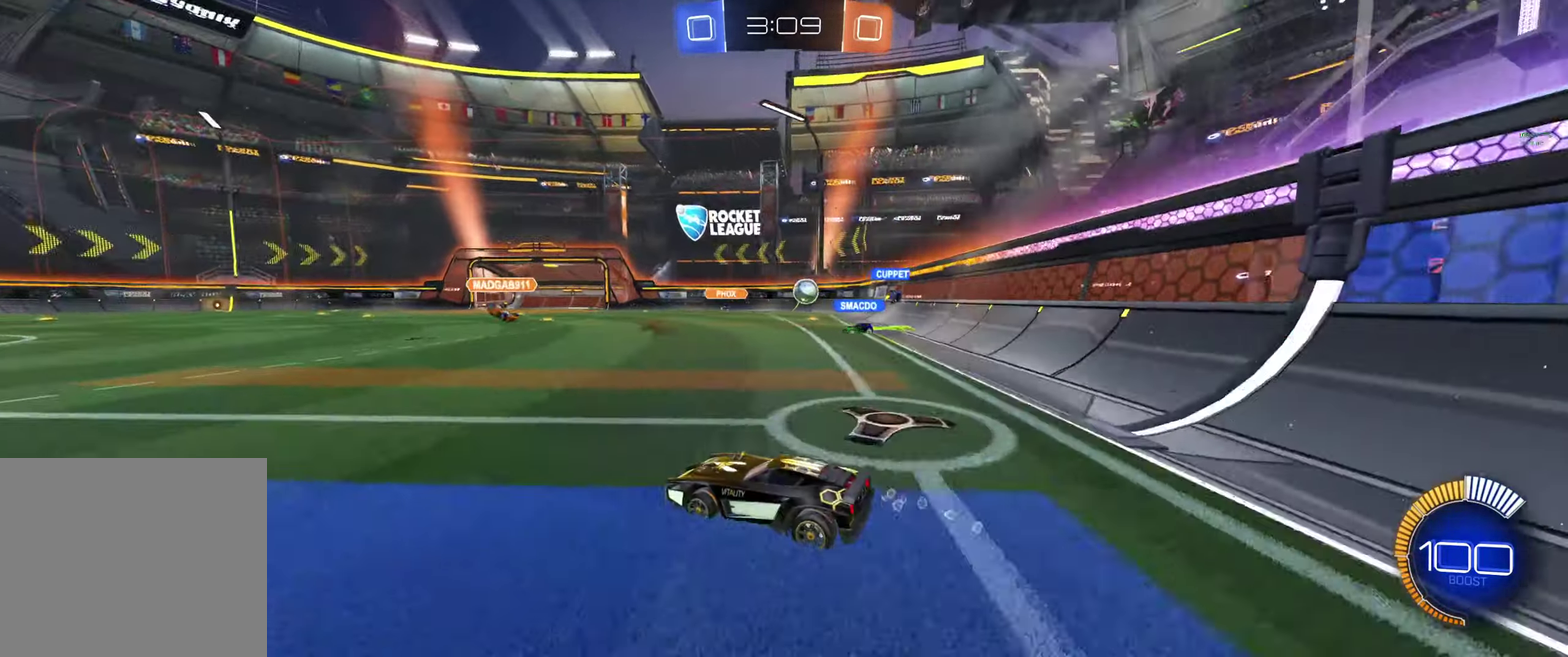
{"buttons": ["R2"], "left_stick": "left", "right_stick": "center", "events": [[67, "left_stick", "right"], [200, "left_stick", "center"], [366, "left_stick", "left"]]}
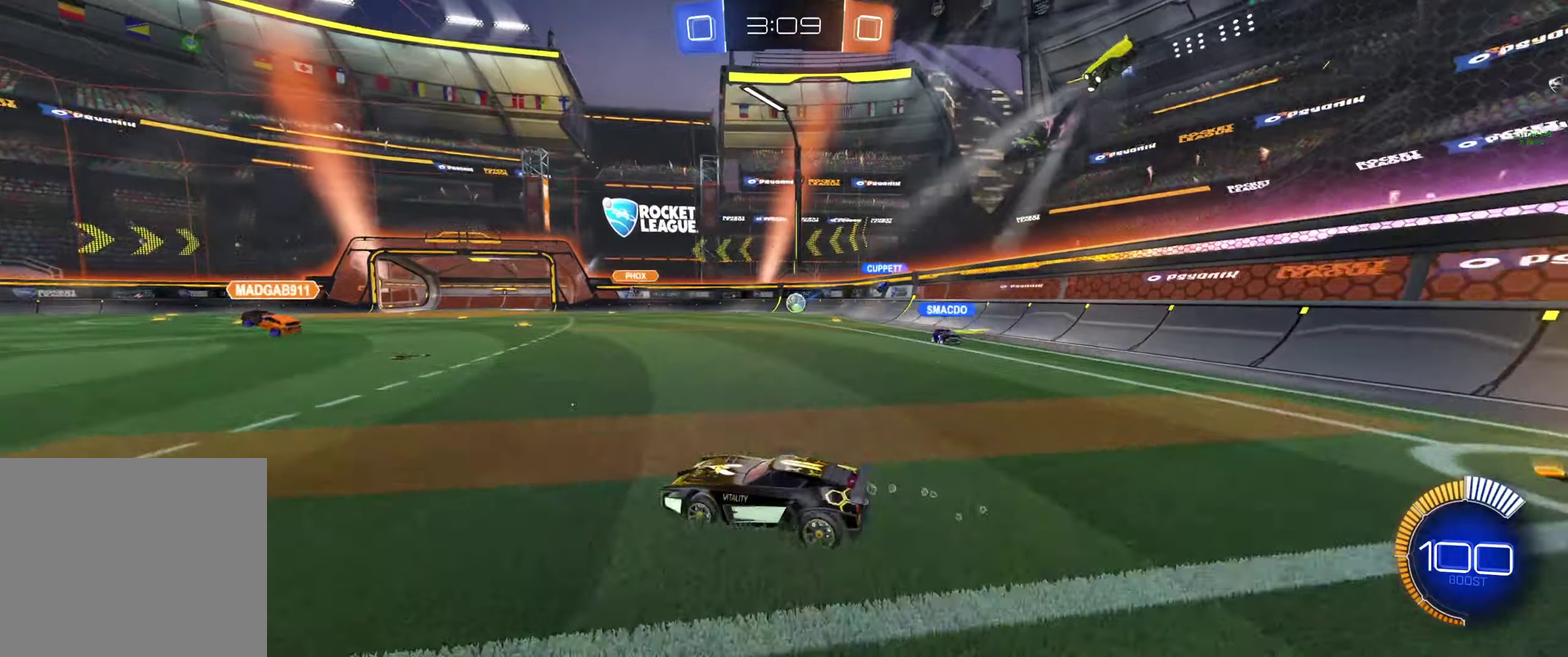
{"buttons": ["R2"], "left_stick": "center", "right_stick": "center", "events": [[33, "left_stick", "center"], [100, "left_stick", "left"], [200, "left_stick", "center"], [266, "left_stick", "left"], [500, "left_stick", "center"]]}
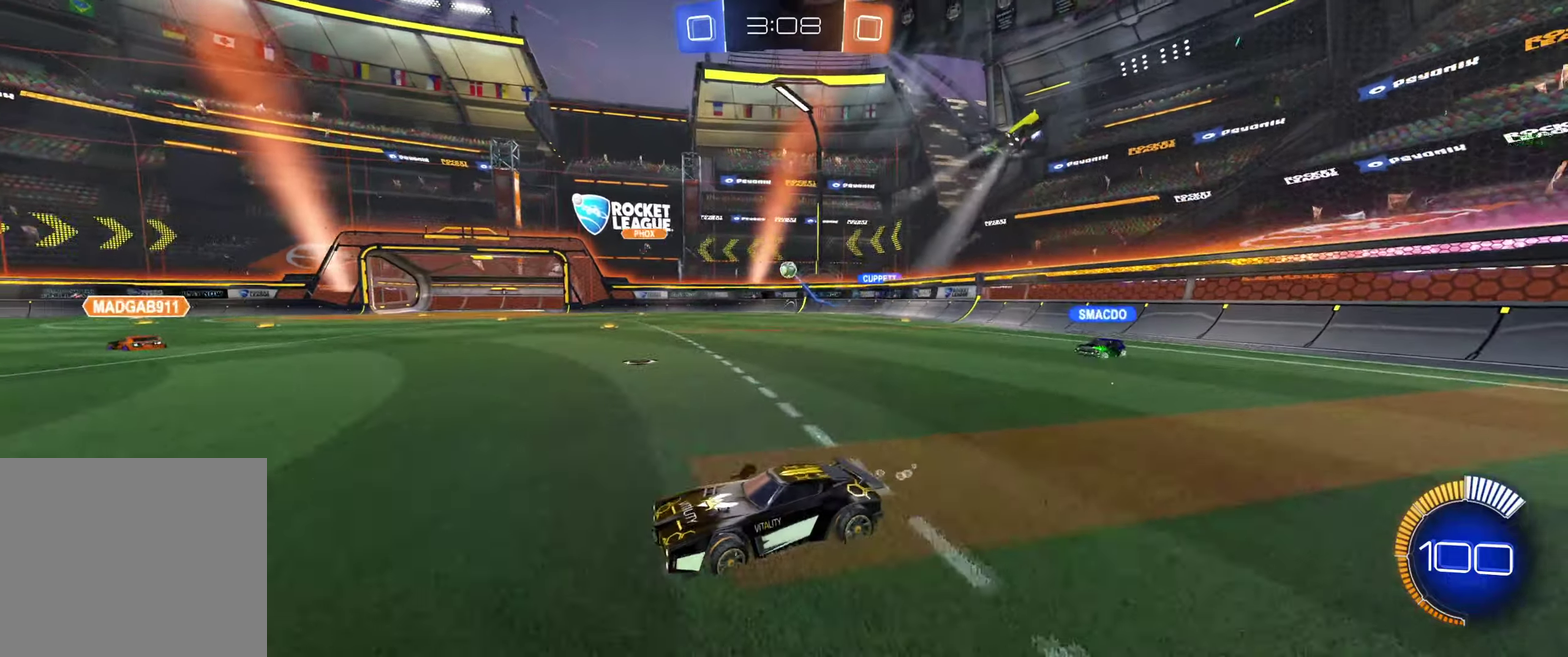
{"buttons": ["R2"], "left_stick": "up-left", "right_stick": "center", "events": [[133, "left_stick", "right"], [233, "left_stick", "left"], [366, "L1", "down"], [433, "left_stick", "up-left"], [466, "L1", "up"]]}
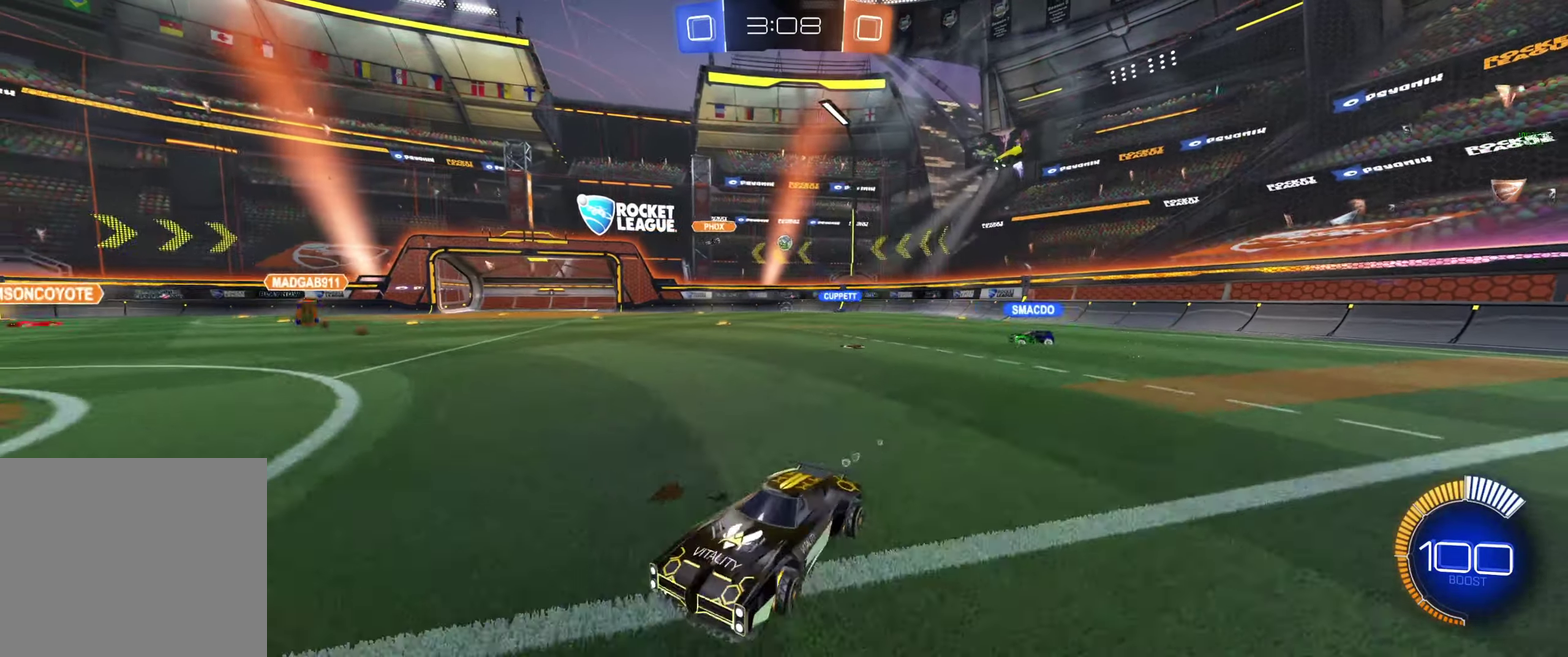
{"buttons": ["R2"], "left_stick": "up-left", "right_stick": "center", "events": [[100, "left_stick", "left"], [233, "L1", "down"], [300, "L1", "up"], [300, "left_stick", "up-left"]]}
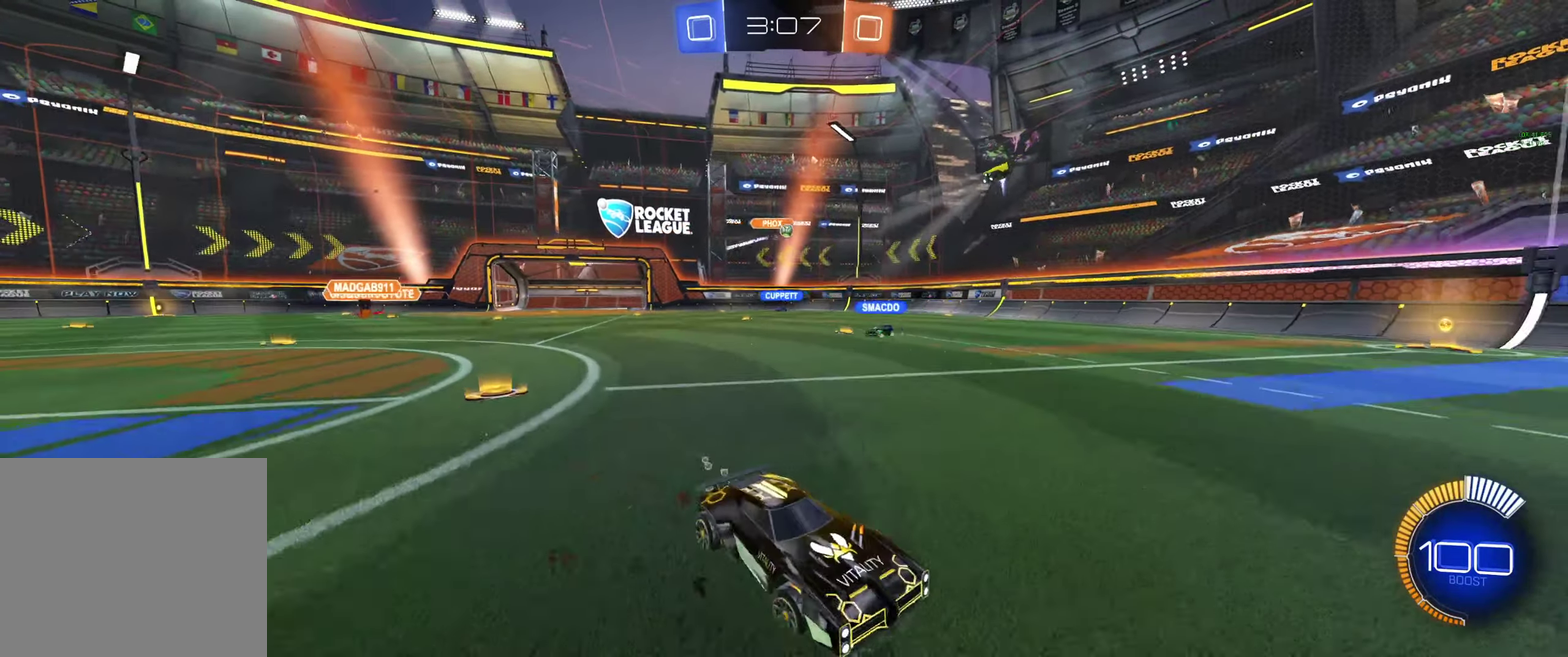
{"buttons": ["B", "R2"], "left_stick": "up-left", "right_stick": "center", "events": [[333, "B", "down"]]}
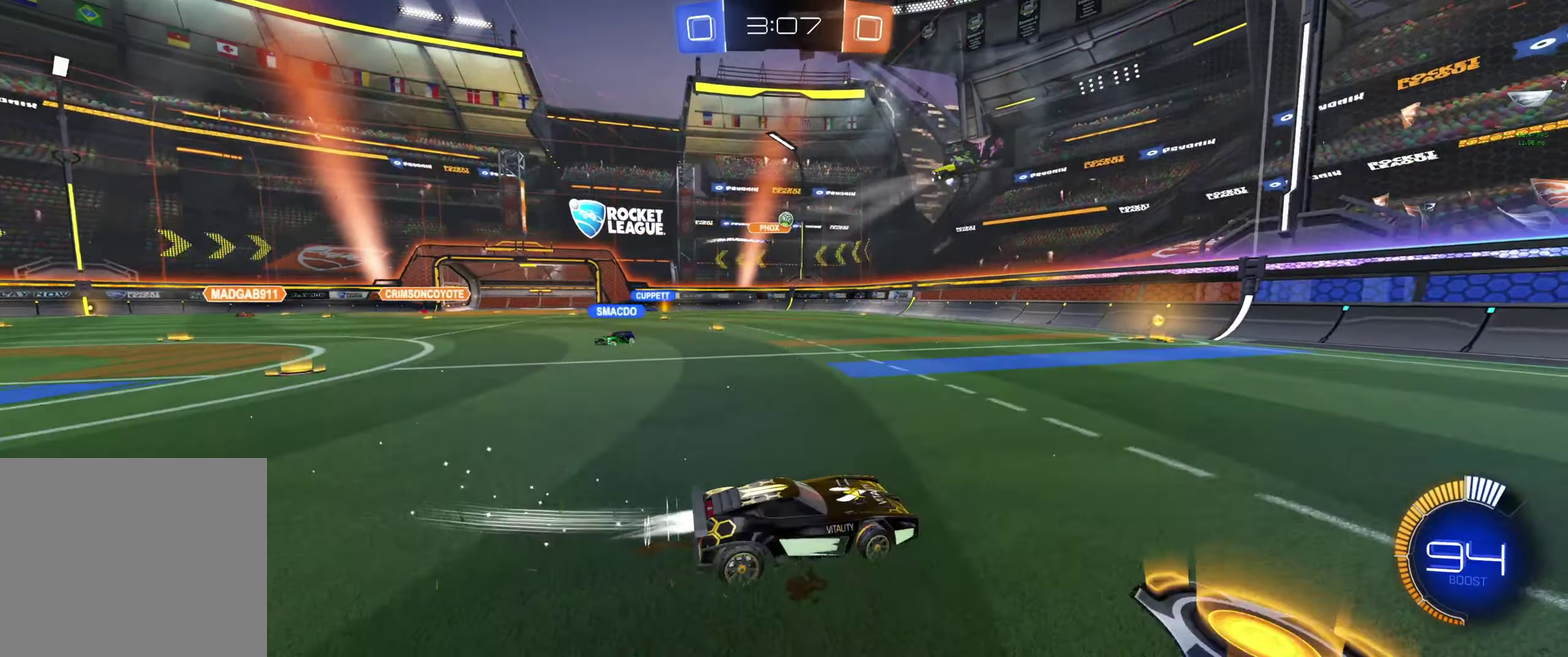
{"buttons": [], "left_stick": "center", "right_stick": "center", "events": [[66, "left_stick", "center"], [200, "left_stick", "left"], [400, "B", "up"], [466, "left_stick", "center"], [500, "R2", "up"]]}
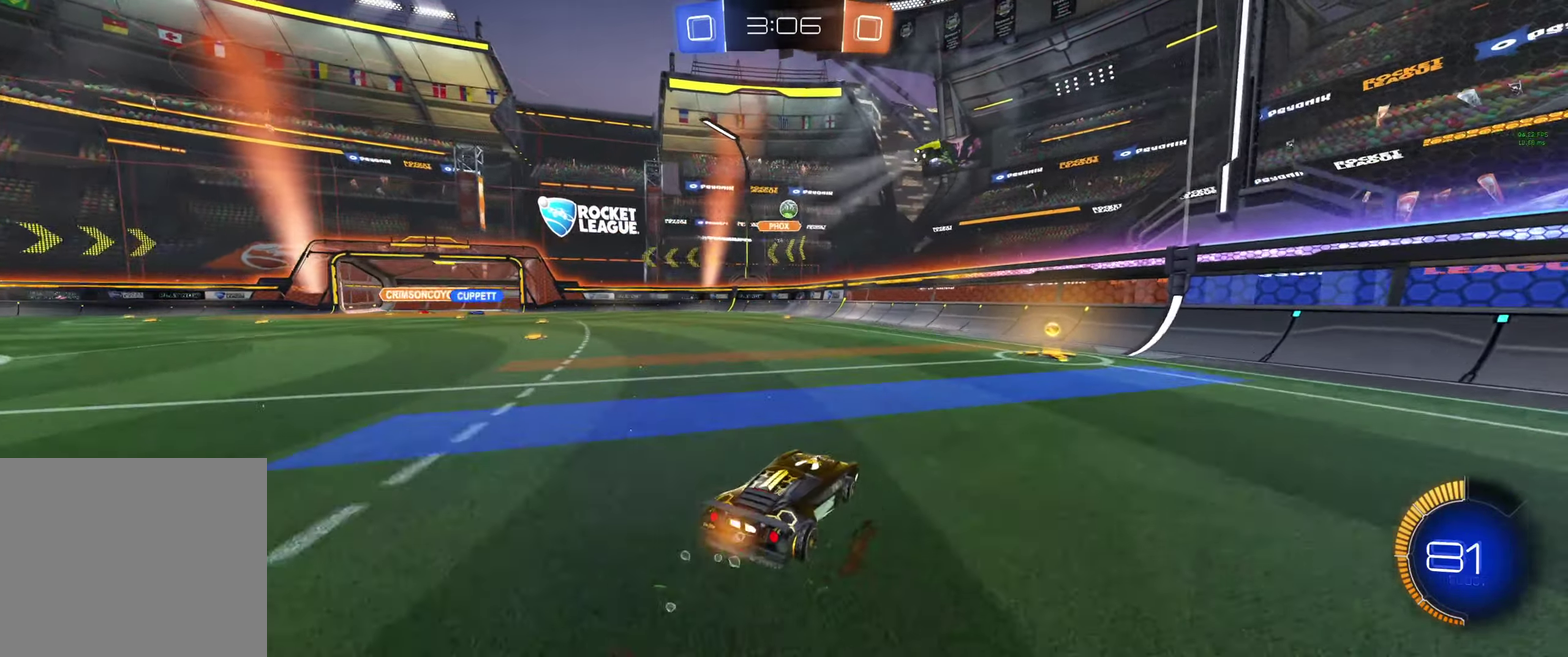
{"buttons": [], "left_stick": "up-left", "right_stick": "center", "events": [[233, "left_stick", "up-left"], [266, "L2", "down"], [400, "L2", "up"]]}